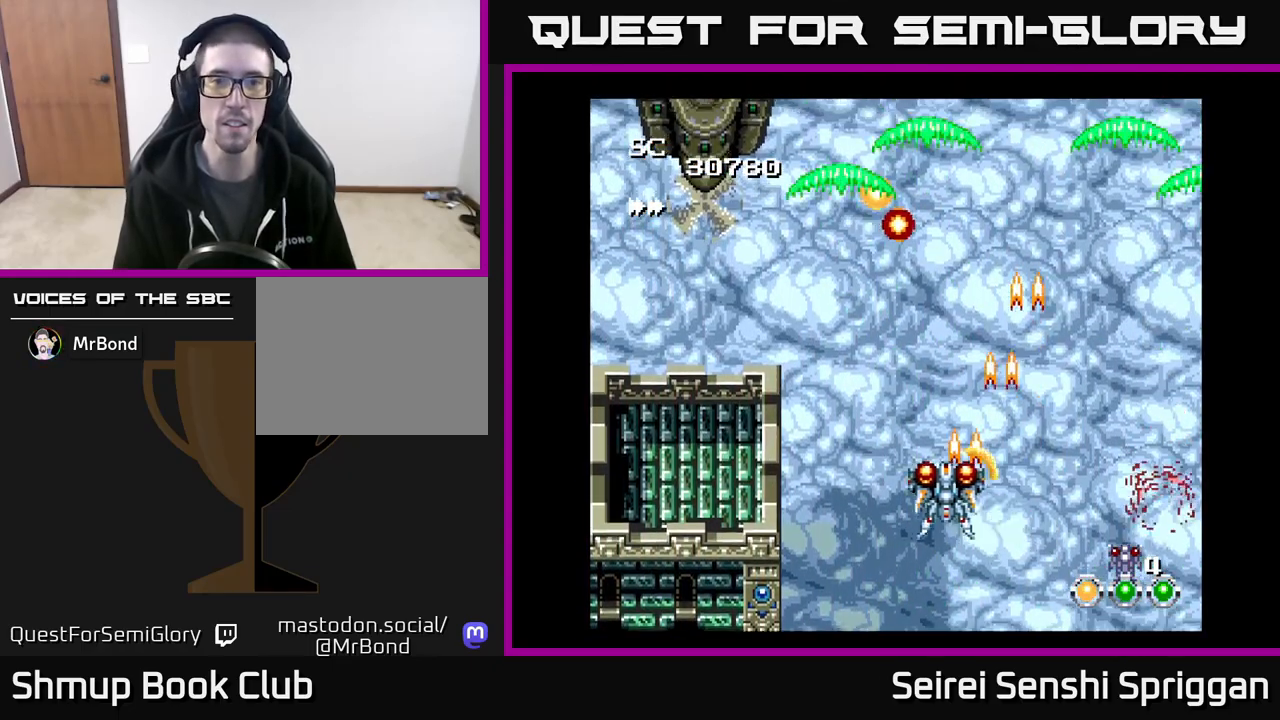
Gameplay with a controller (Xbox layout); each line is a JSON object with the inputs held at the frame after it. "events" lists button and stick changes between this image and that frame as [ms after this image, input, new state], when the widget could be followed in between. Not read: left_stick right_stick.
{"buttons": ["X", "DPAD_UP"], "events": [[133, "DPAD_UP", "down"], [500, "DPAD_LEFT", "up"]]}
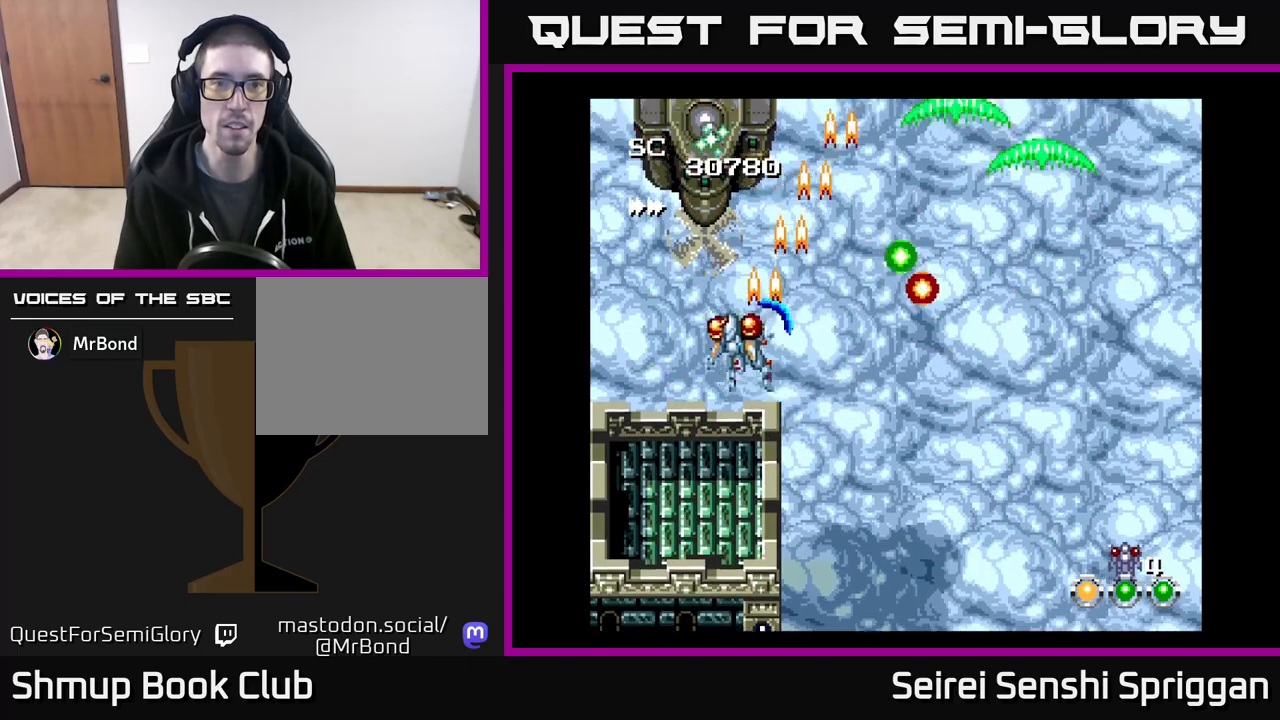
{"buttons": ["X"], "events": [[33, "DPAD_UP", "up"], [217, "DPAD_DOWN", "down"], [300, "DPAD_DOWN", "up"]]}
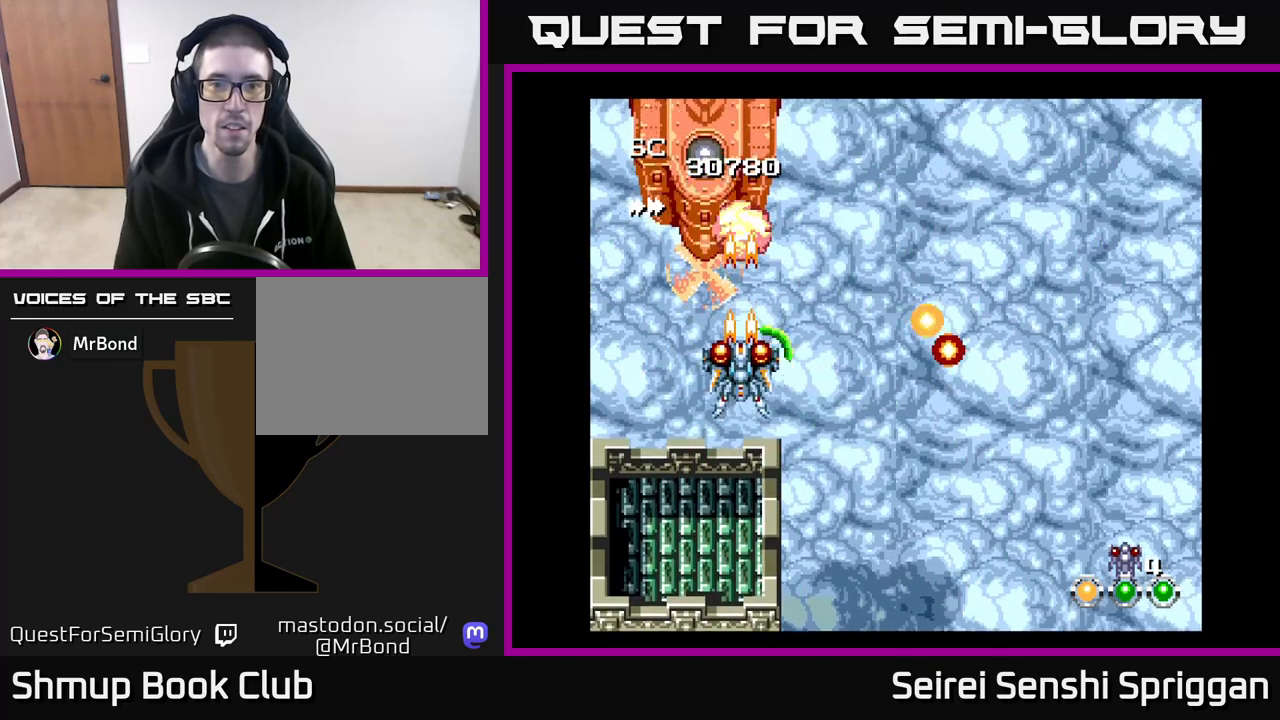
{"buttons": ["X"], "events": [[33, "DPAD_DOWN", "down"], [133, "DPAD_DOWN", "up"], [250, "DPAD_DOWN", "down"], [400, "DPAD_DOWN", "up"]]}
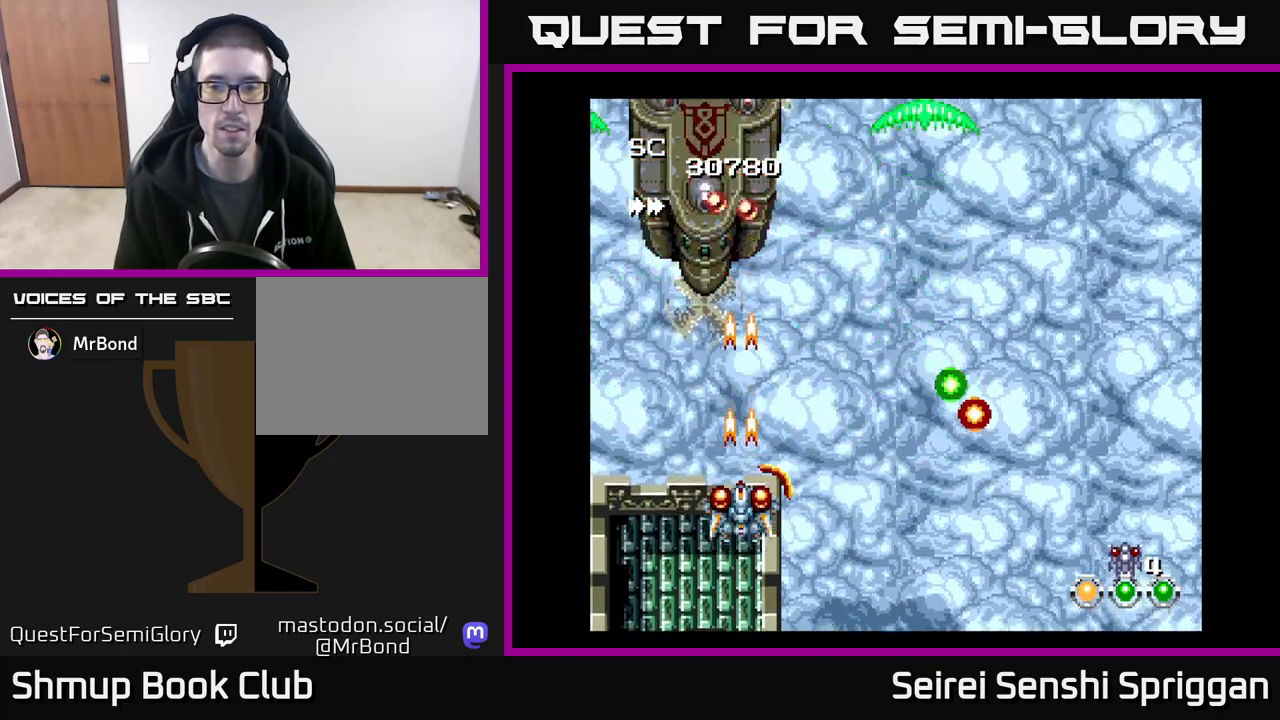
{"buttons": ["X", "DPAD_RIGHT"], "events": [[33, "DPAD_RIGHT", "down"], [117, "DPAD_DOWN", "down"], [183, "DPAD_RIGHT", "up"], [267, "DPAD_DOWN", "up"], [350, "DPAD_RIGHT", "down"]]}
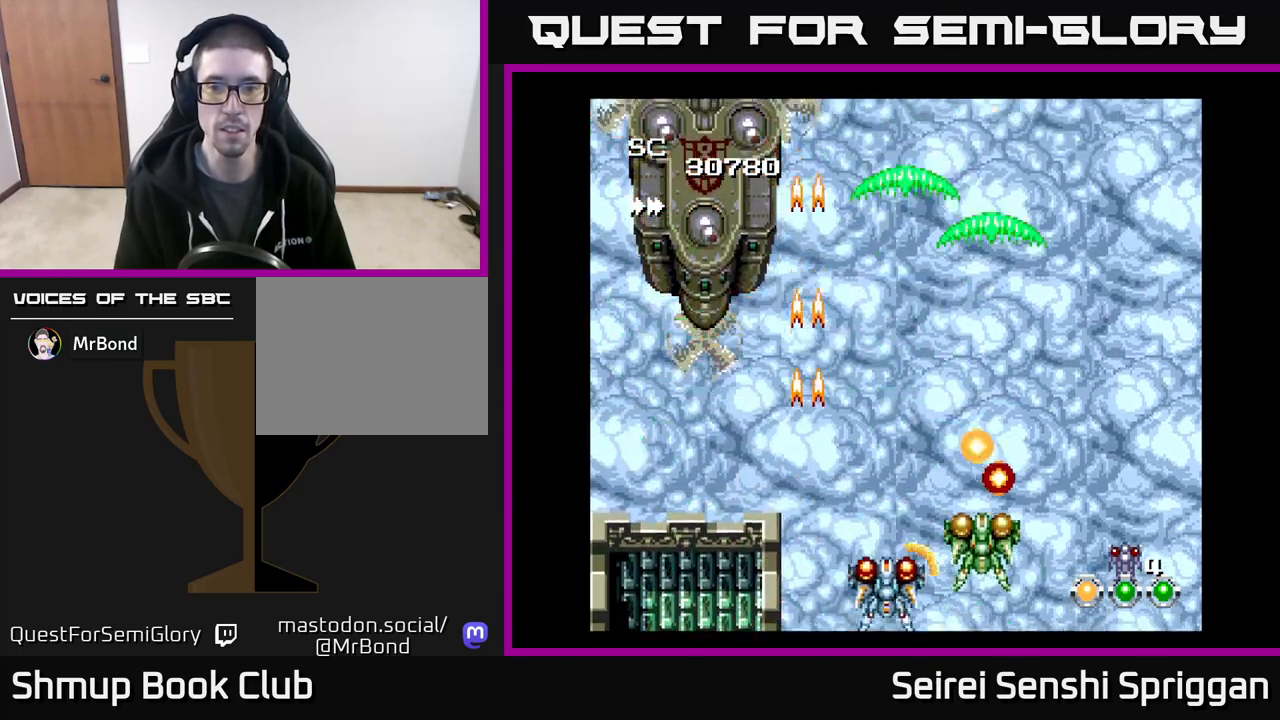
{"buttons": ["X"], "events": [[233, "DPAD_RIGHT", "up"]]}
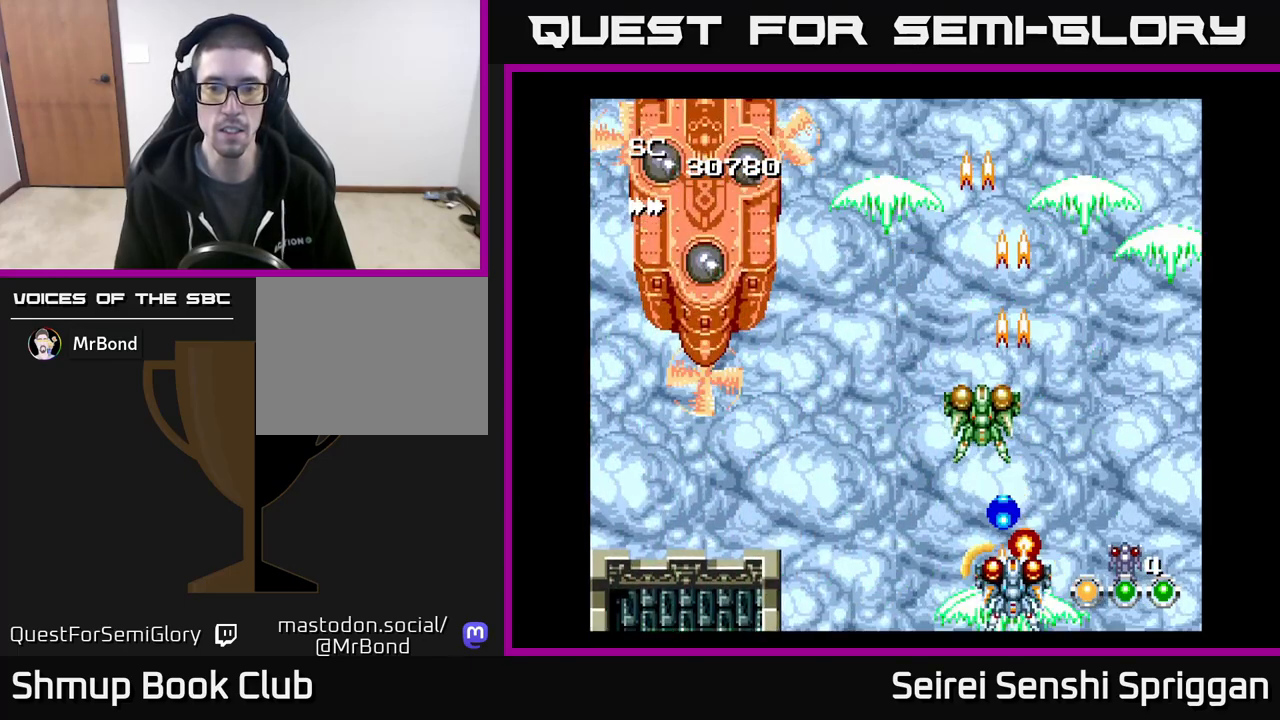
{"buttons": ["X", "DPAD_RIGHT"], "events": [[17, "DPAD_RIGHT", "down"], [100, "DPAD_RIGHT", "up"], [283, "DPAD_RIGHT", "down"]]}
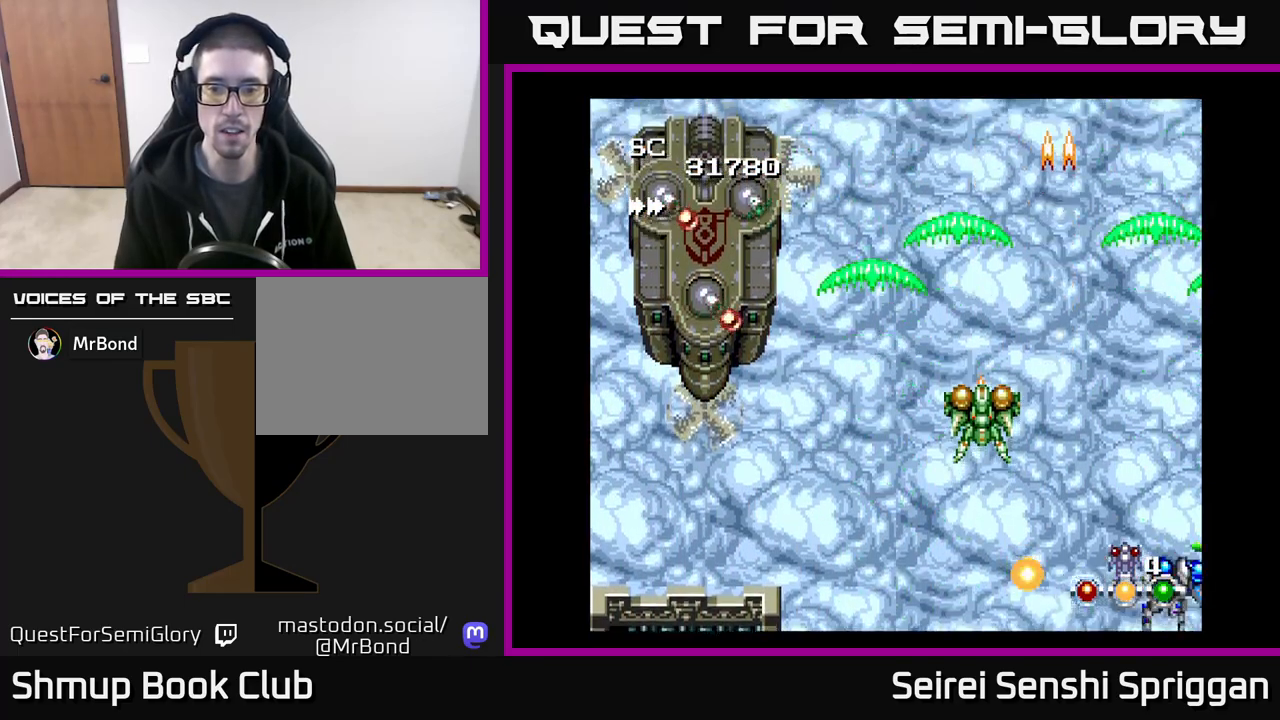
{"buttons": ["X", "DPAD_DOWN", "DPAD_LEFT"], "events": [[17, "DPAD_RIGHT", "up"], [33, "DPAD_UP", "down"], [183, "DPAD_LEFT", "down"], [250, "DPAD_UP", "up"], [450, "DPAD_DOWN", "down"]]}
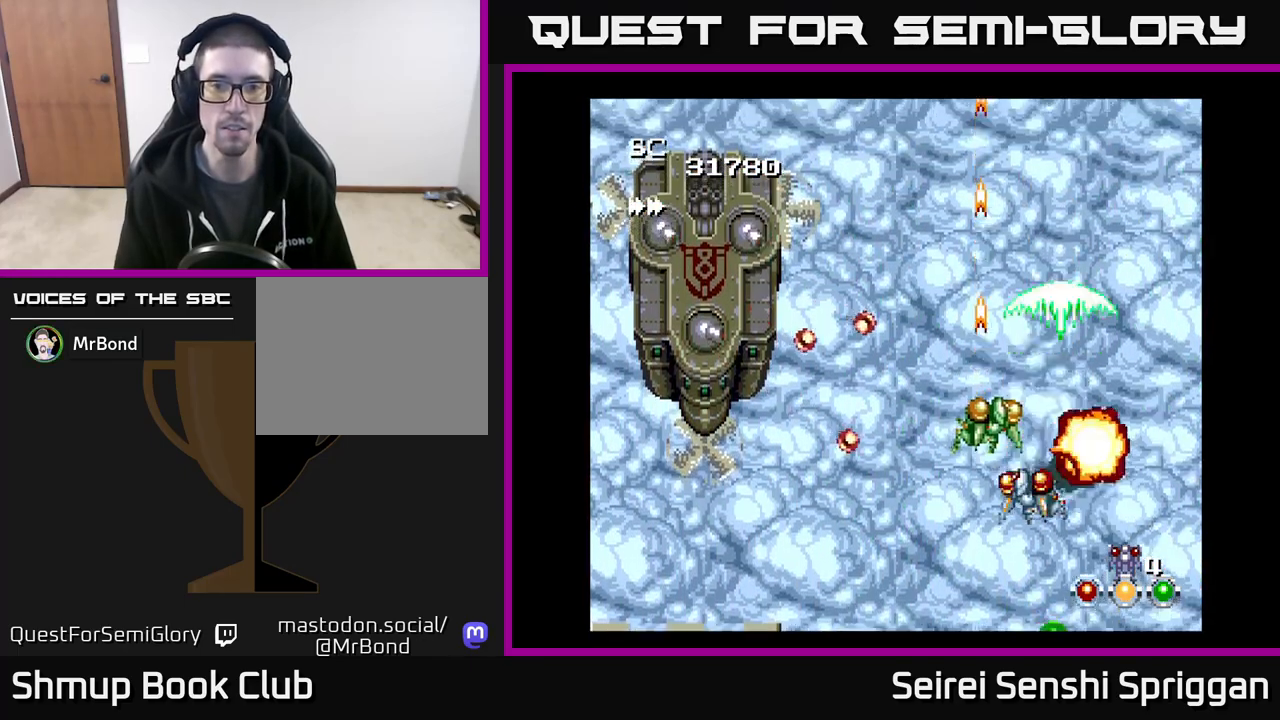
{"buttons": ["X", "DPAD_UP", "DPAD_LEFT"], "events": [[333, "DPAD_DOWN", "up"], [500, "DPAD_UP", "down"]]}
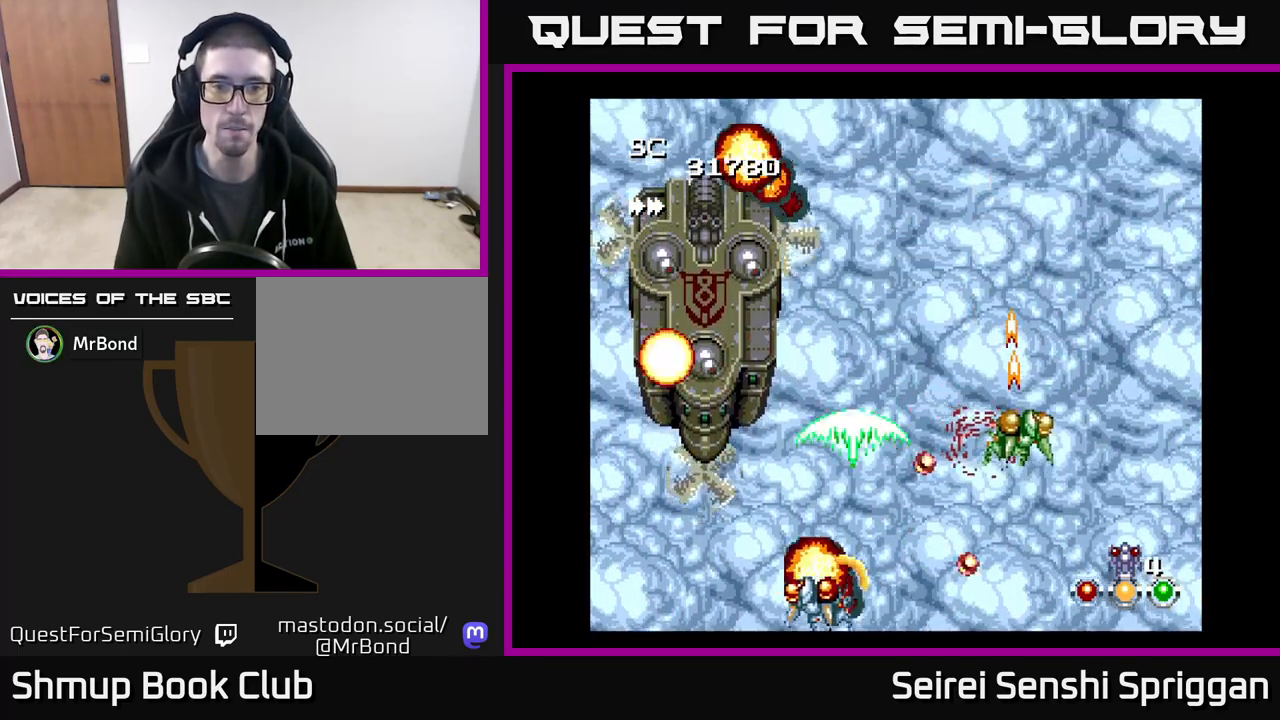
{"buttons": ["X"], "events": [[100, "DPAD_UP", "up"], [117, "DPAD_LEFT", "up"]]}
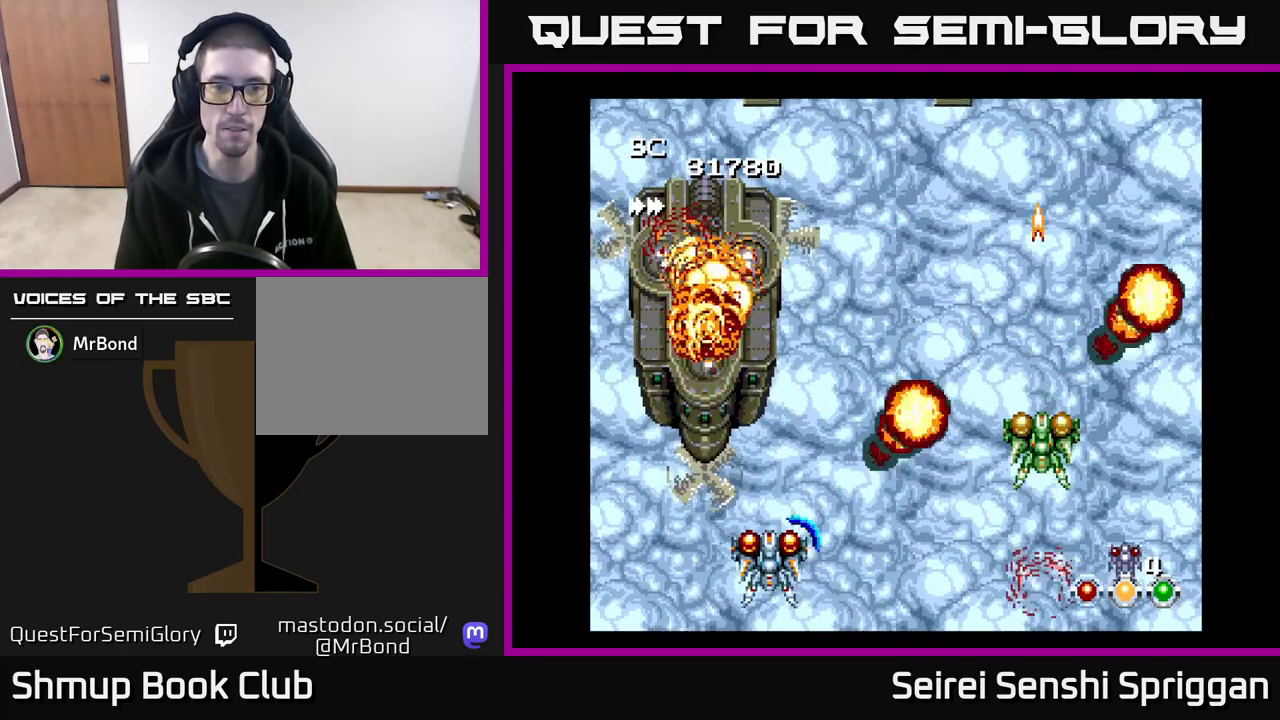
{"buttons": ["X", "DPAD_UP", "DPAD_RIGHT"], "events": [[33, "DPAD_RIGHT", "down"], [233, "DPAD_RIGHT", "up"], [233, "DPAD_UP", "down"], [333, "DPAD_RIGHT", "down"]]}
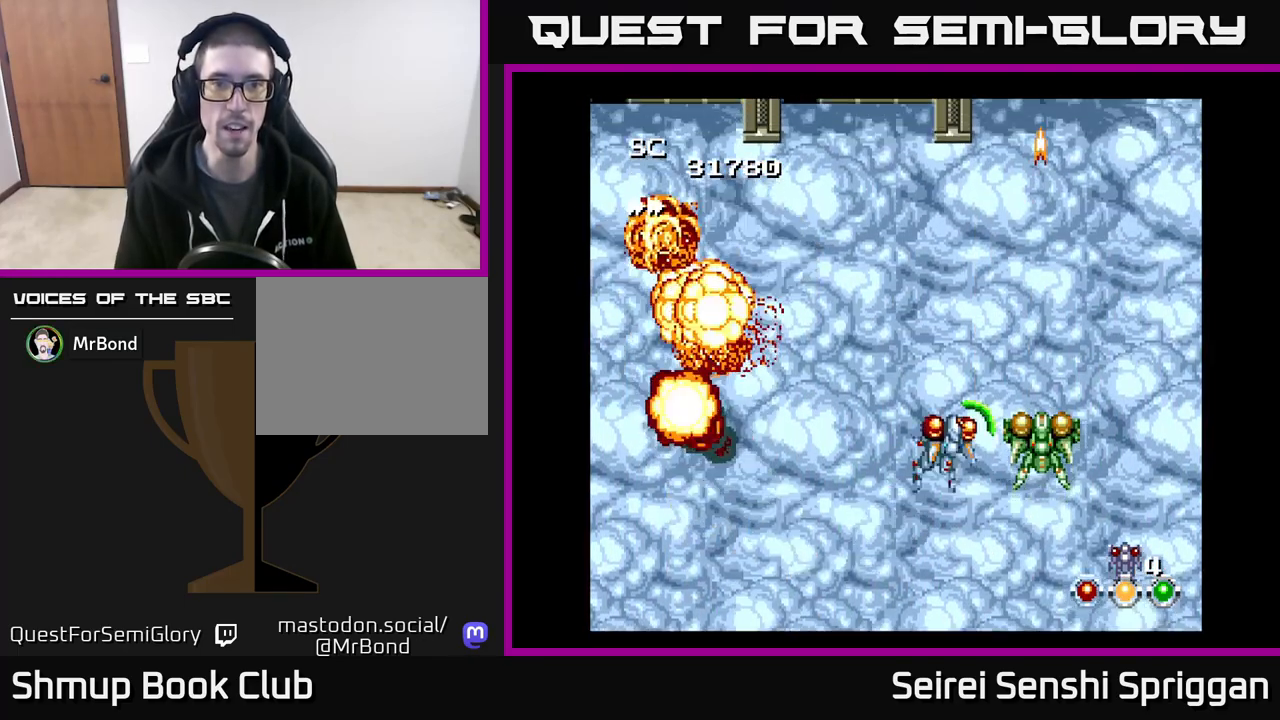
{"buttons": ["X"], "events": [[33, "DPAD_RIGHT", "up"], [100, "DPAD_UP", "up"], [233, "DPAD_LEFT", "down"], [417, "DPAD_LEFT", "up"]]}
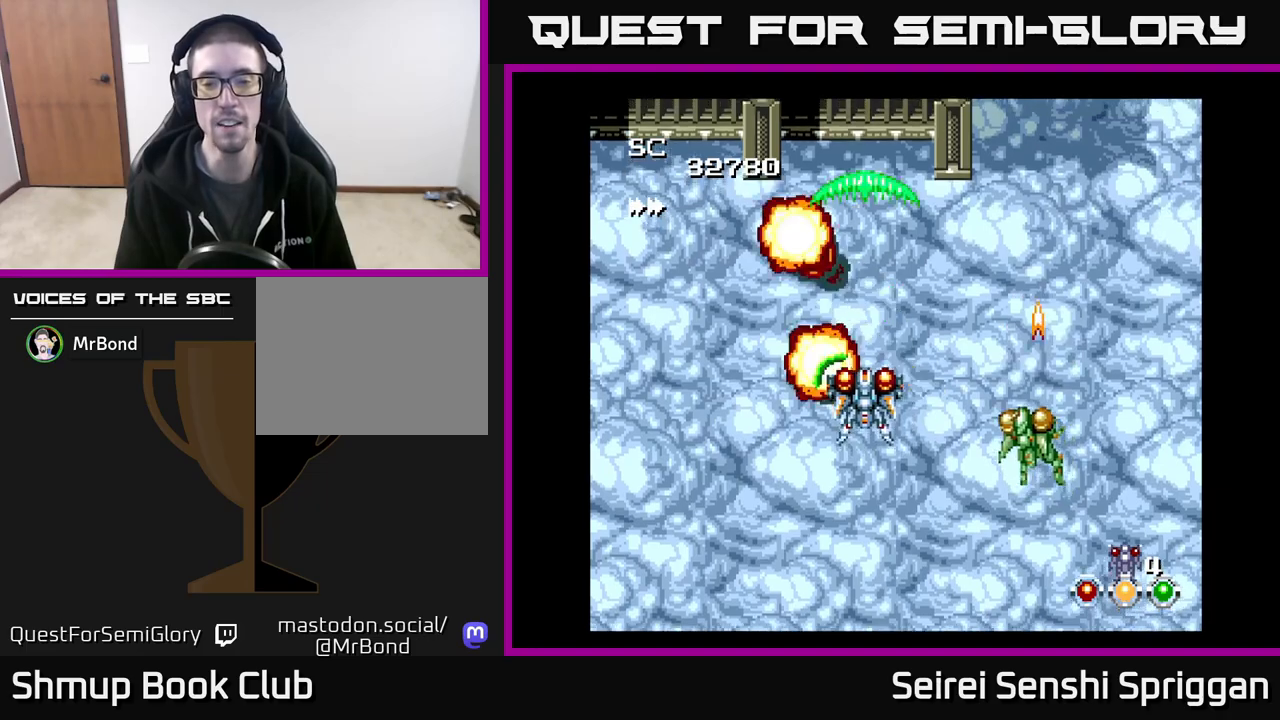
{"buttons": ["X"], "events": []}
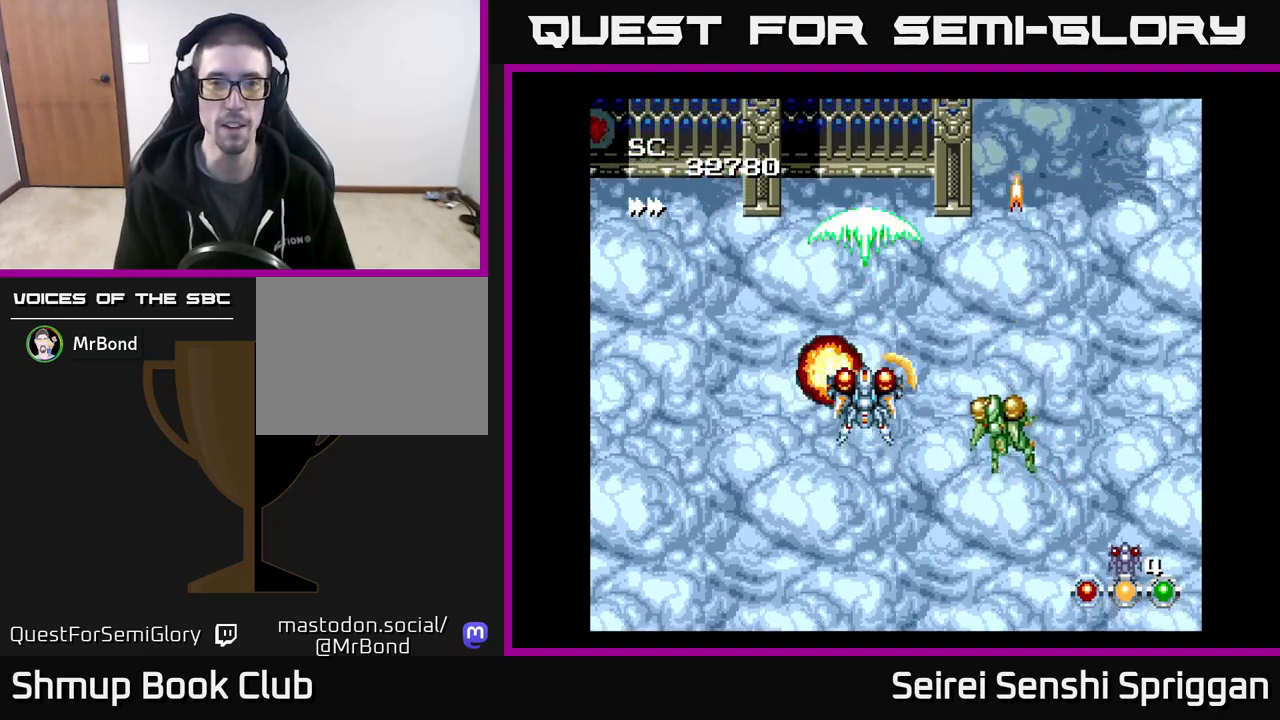
{"buttons": ["X"], "events": [[83, "DPAD_UP", "down"], [250, "DPAD_UP", "up"]]}
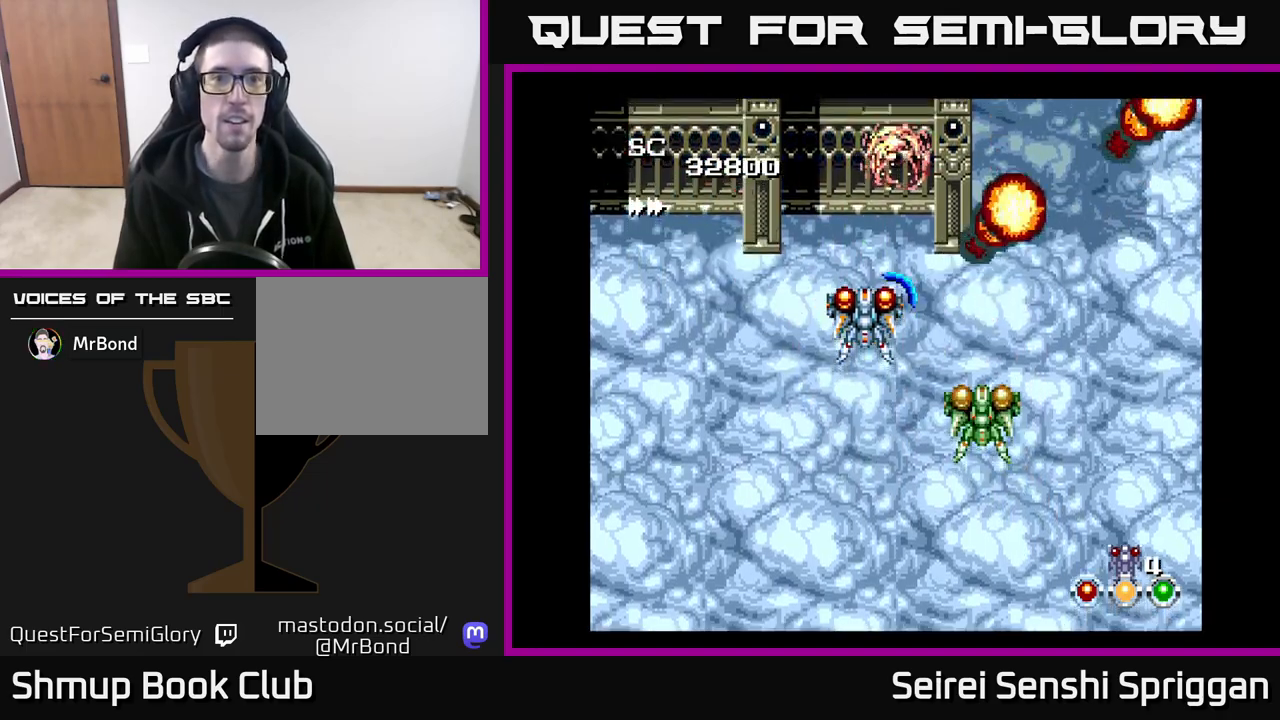
{"buttons": ["X"], "events": []}
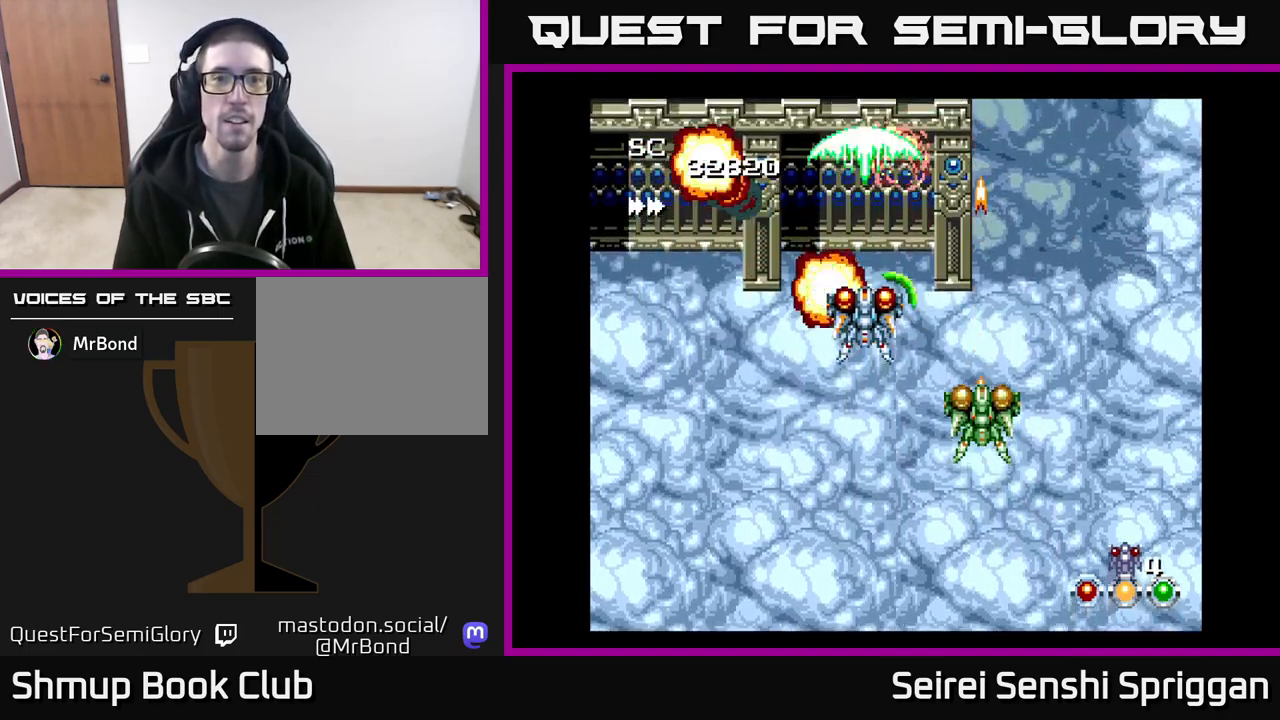
{"buttons": ["X"], "events": []}
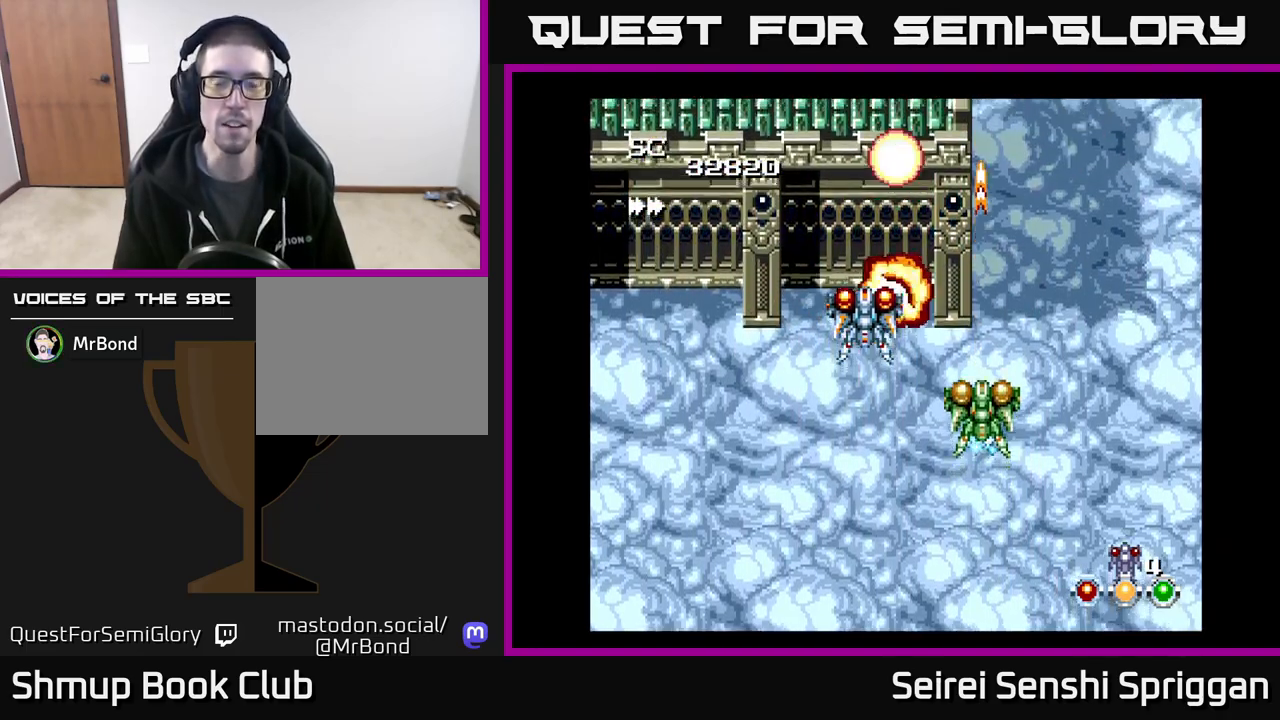
{"buttons": ["X", "DPAD_RIGHT"], "events": [[467, "DPAD_RIGHT", "down"]]}
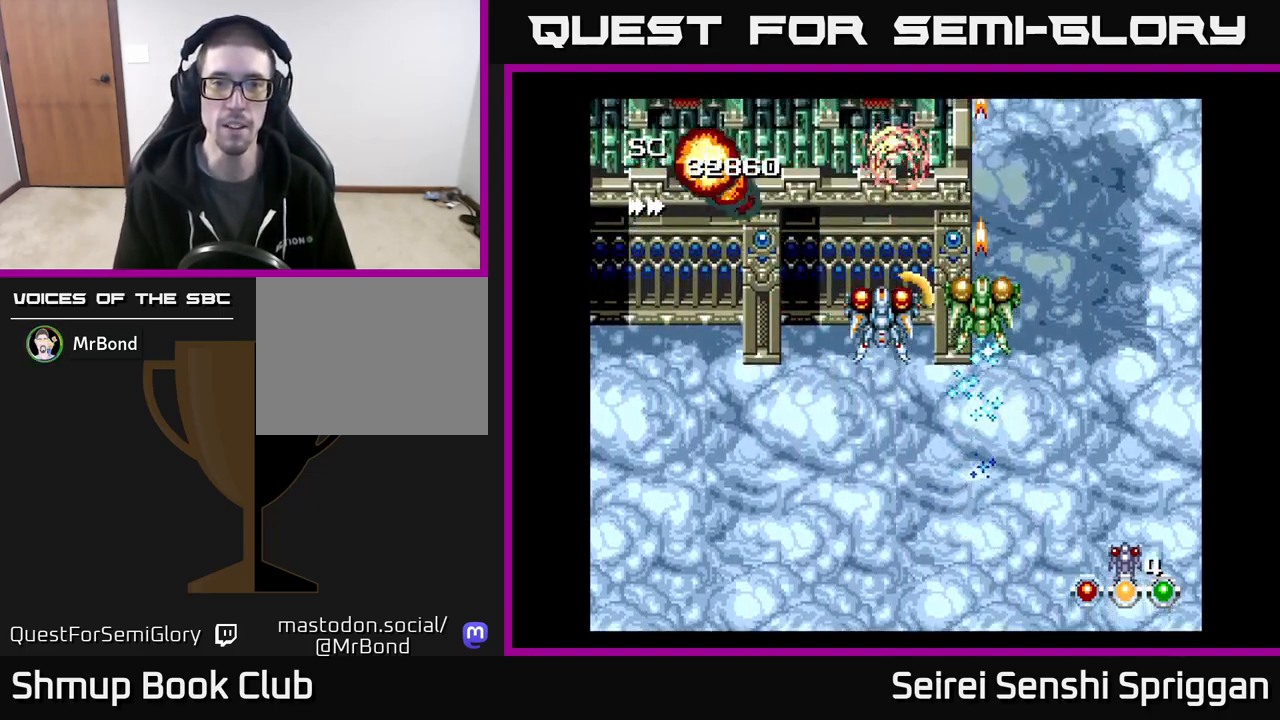
{"buttons": ["X", "DPAD_LEFT"], "events": [[67, "DPAD_DOWN", "down"], [67, "DPAD_RIGHT", "up"], [117, "DPAD_DOWN", "up"], [483, "DPAD_LEFT", "down"]]}
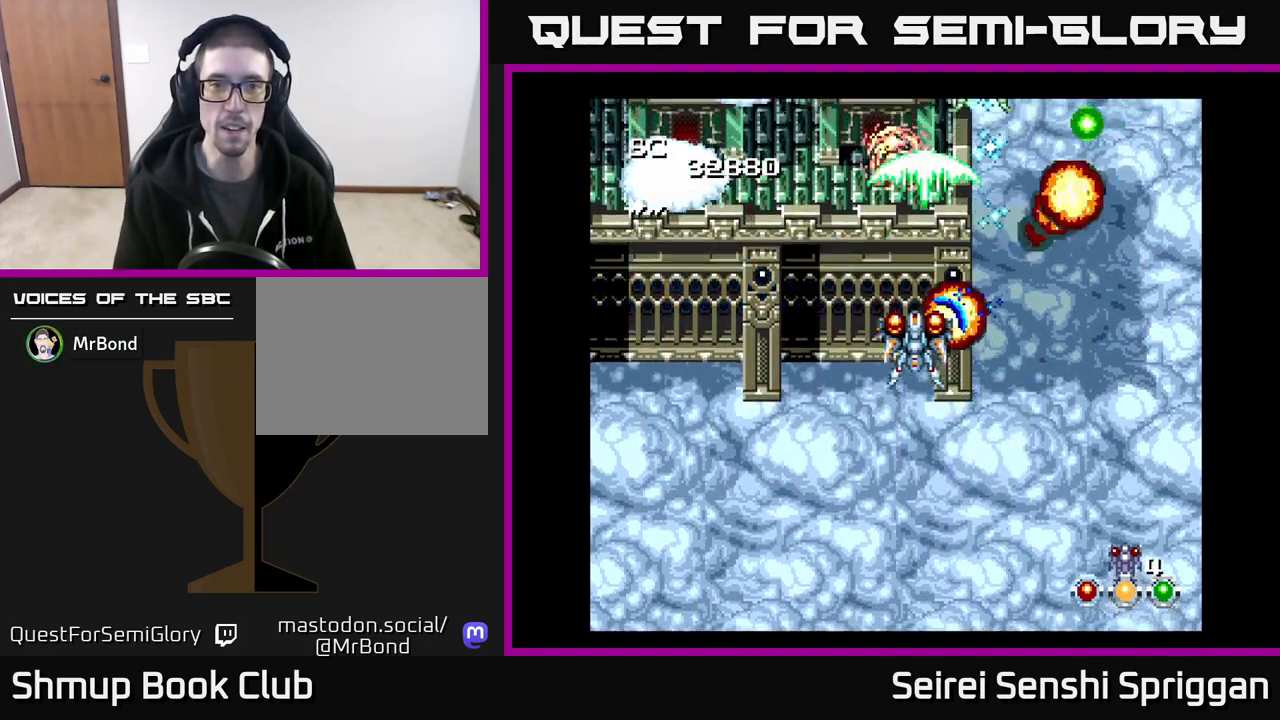
{"buttons": ["X"], "events": [[33, "DPAD_LEFT", "up"]]}
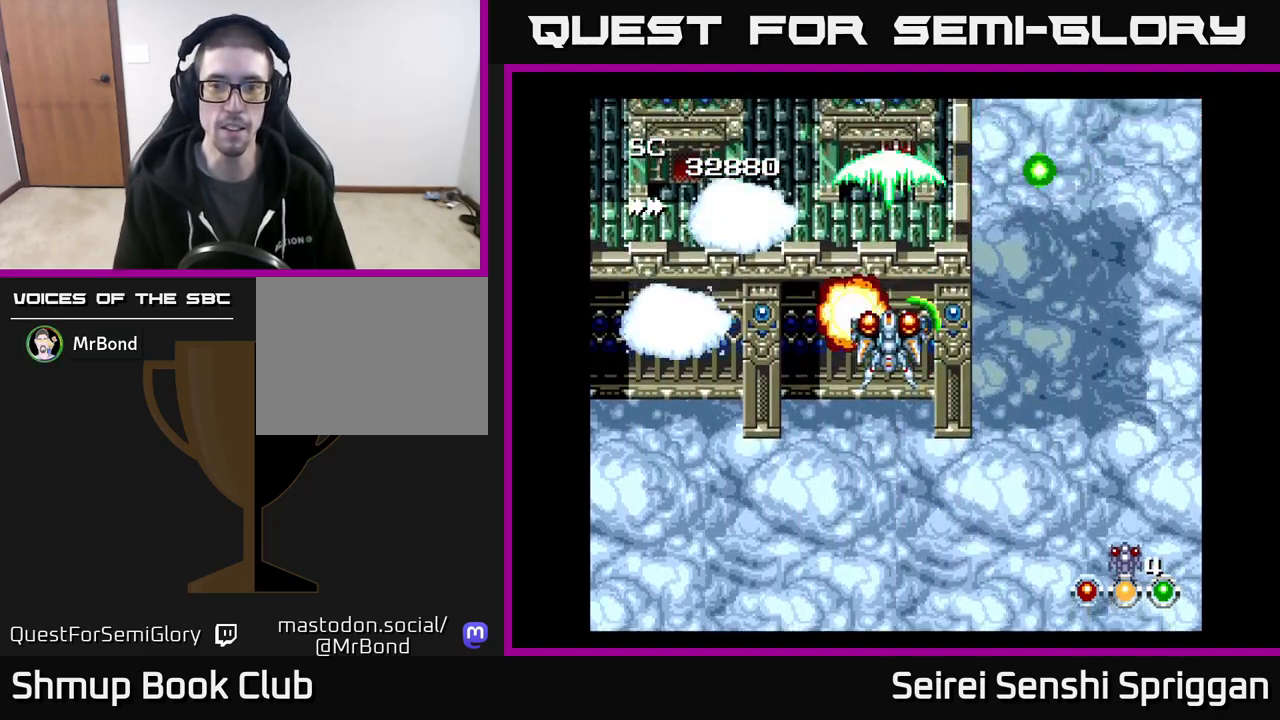
{"buttons": ["X"], "events": [[250, "DPAD_DOWN", "down"], [383, "DPAD_DOWN", "up"]]}
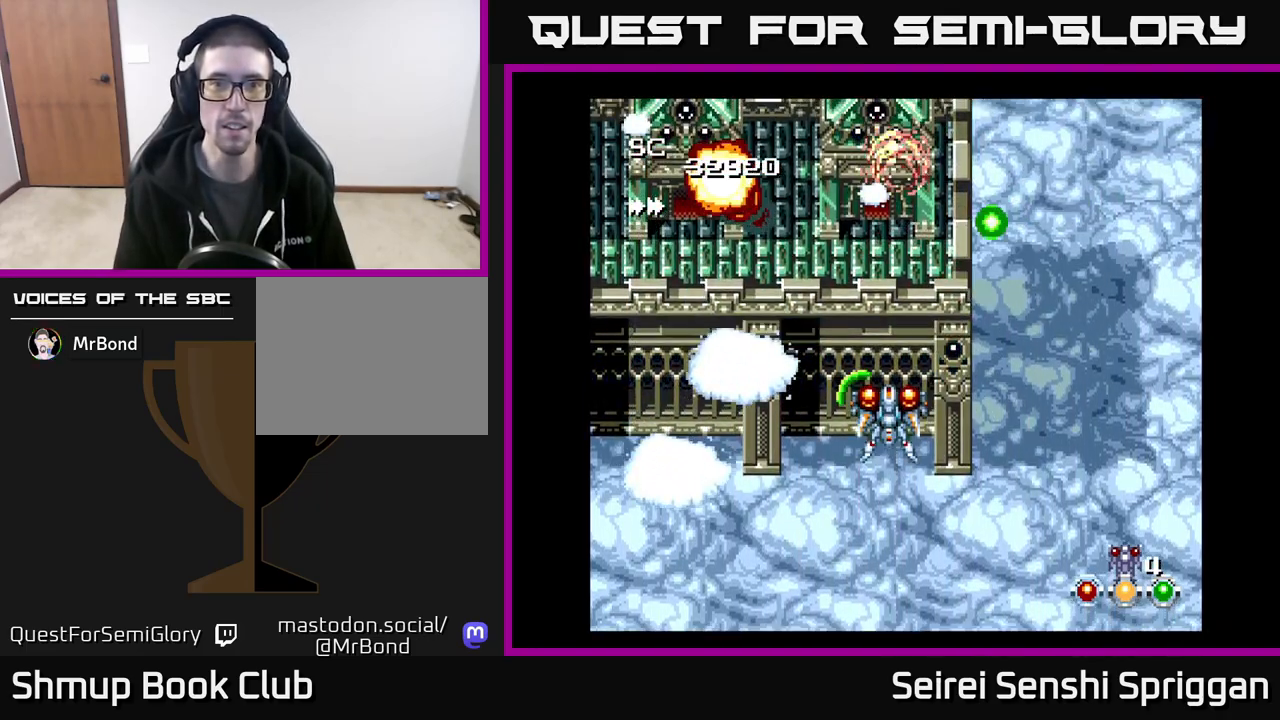
{"buttons": ["X", "DPAD_LEFT"], "events": [[467, "DPAD_LEFT", "down"]]}
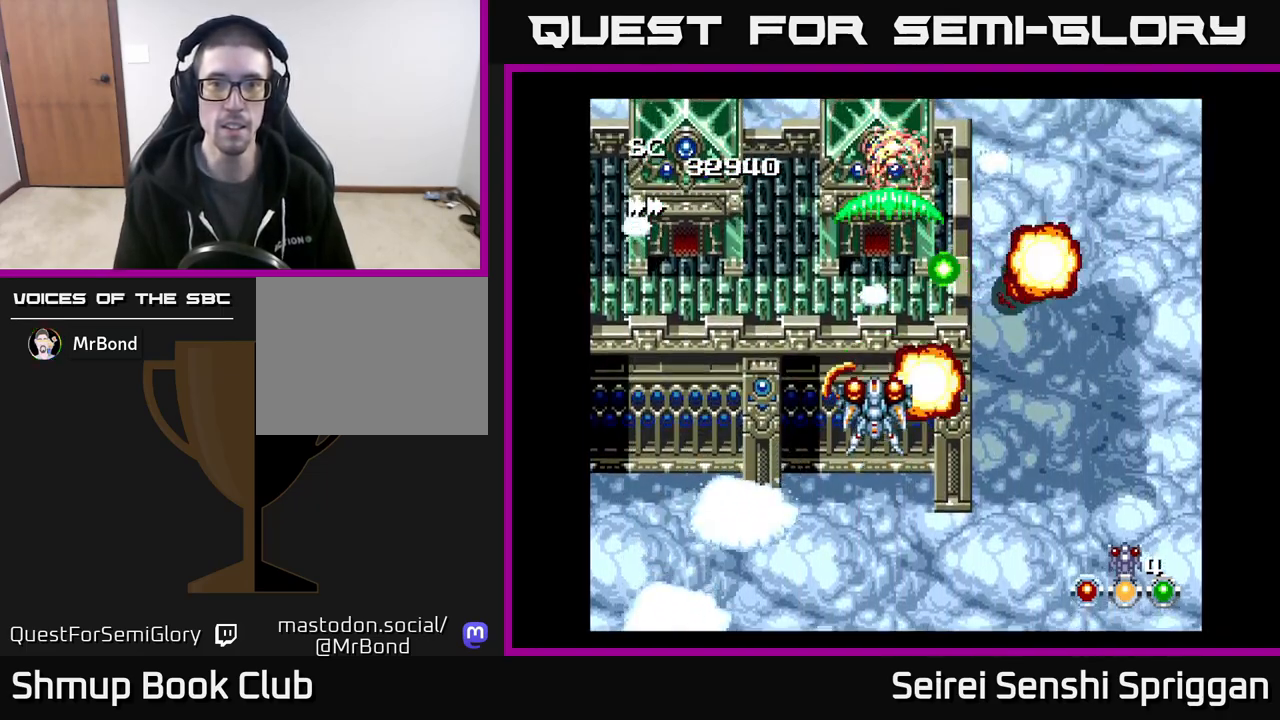
{"buttons": ["X", "DPAD_DOWN", "DPAD_RIGHT"], "events": [[17, "DPAD_UP", "down"], [150, "DPAD_LEFT", "up"], [217, "A", "down"], [233, "DPAD_UP", "up"], [300, "DPAD_DOWN", "down"], [333, "A", "up"], [417, "DPAD_RIGHT", "down"]]}
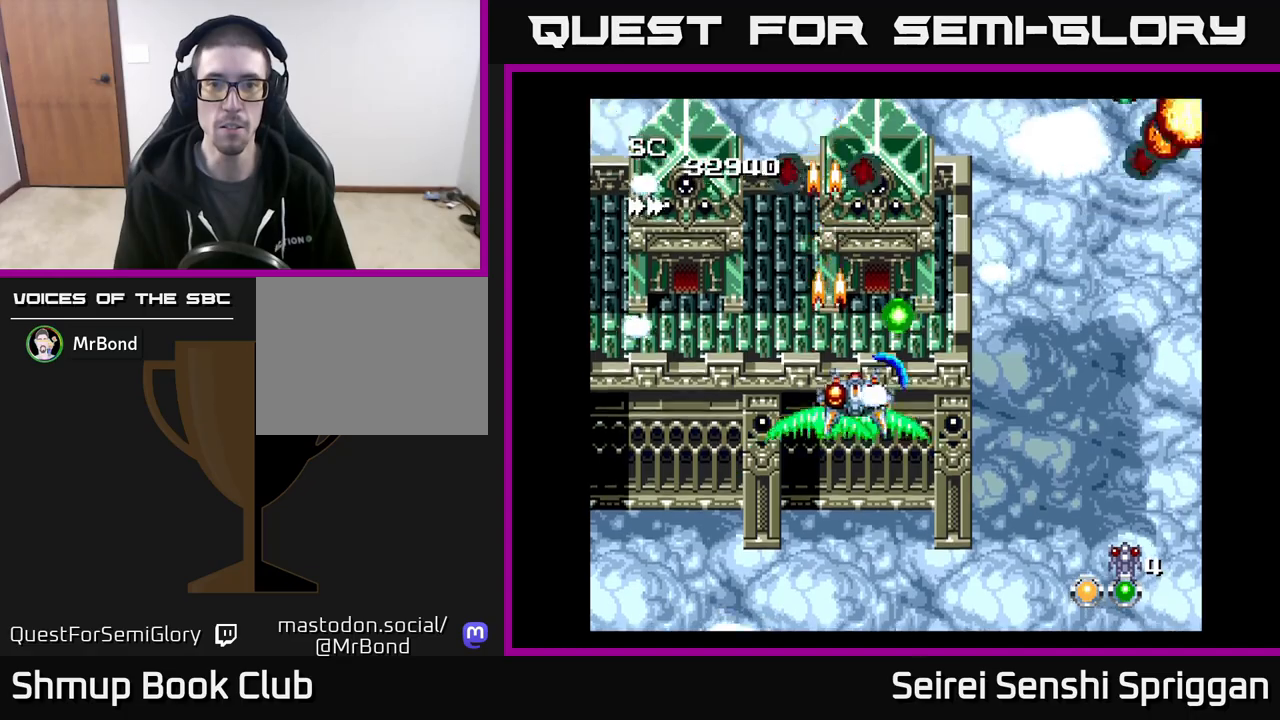
{"buttons": ["X", "DPAD_DOWN", "DPAD_RIGHT"], "events": [[17, "DPAD_DOWN", "up"], [67, "DPAD_RIGHT", "up"], [100, "DPAD_UP", "down"], [267, "DPAD_LEFT", "down"], [317, "DPAD_UP", "up"], [333, "DPAD_LEFT", "up"], [367, "DPAD_DOWN", "down"], [400, "DPAD_RIGHT", "down"]]}
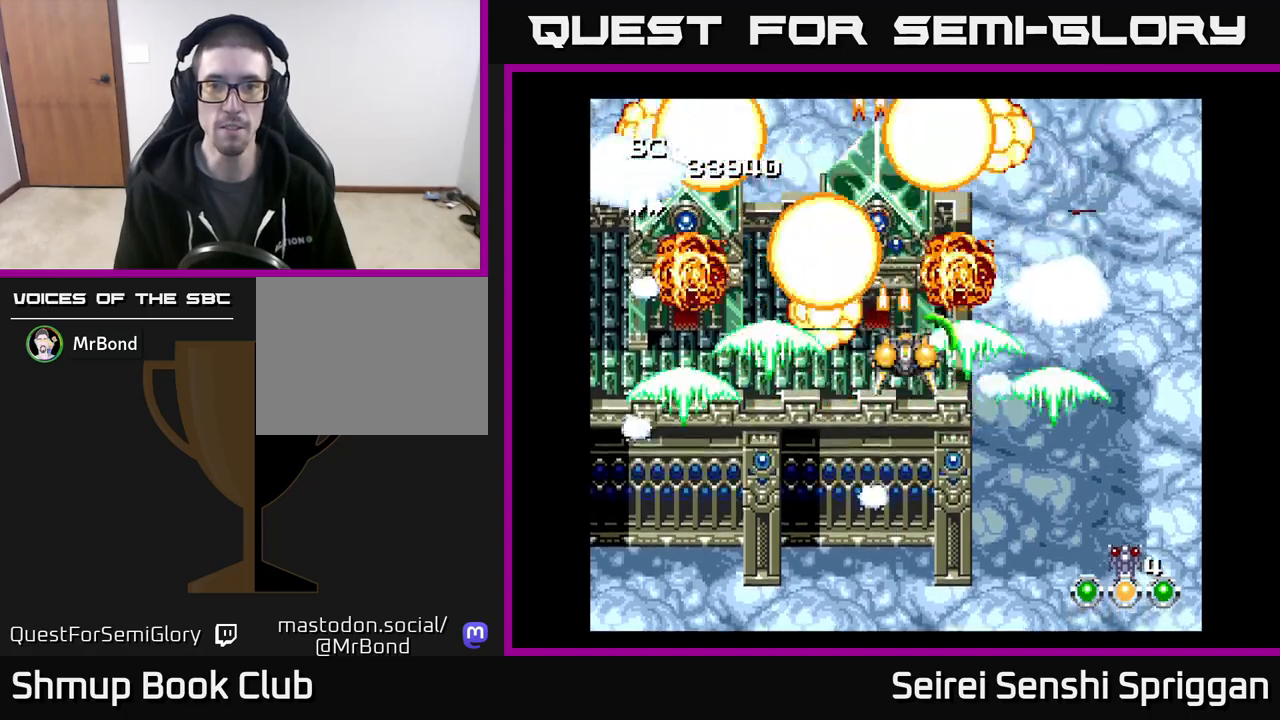
{"buttons": ["X"], "events": [[150, "DPAD_DOWN", "up"], [267, "DPAD_RIGHT", "up"], [300, "DPAD_UP", "down"], [317, "DPAD_LEFT", "down"], [483, "DPAD_LEFT", "up"], [500, "DPAD_UP", "up"]]}
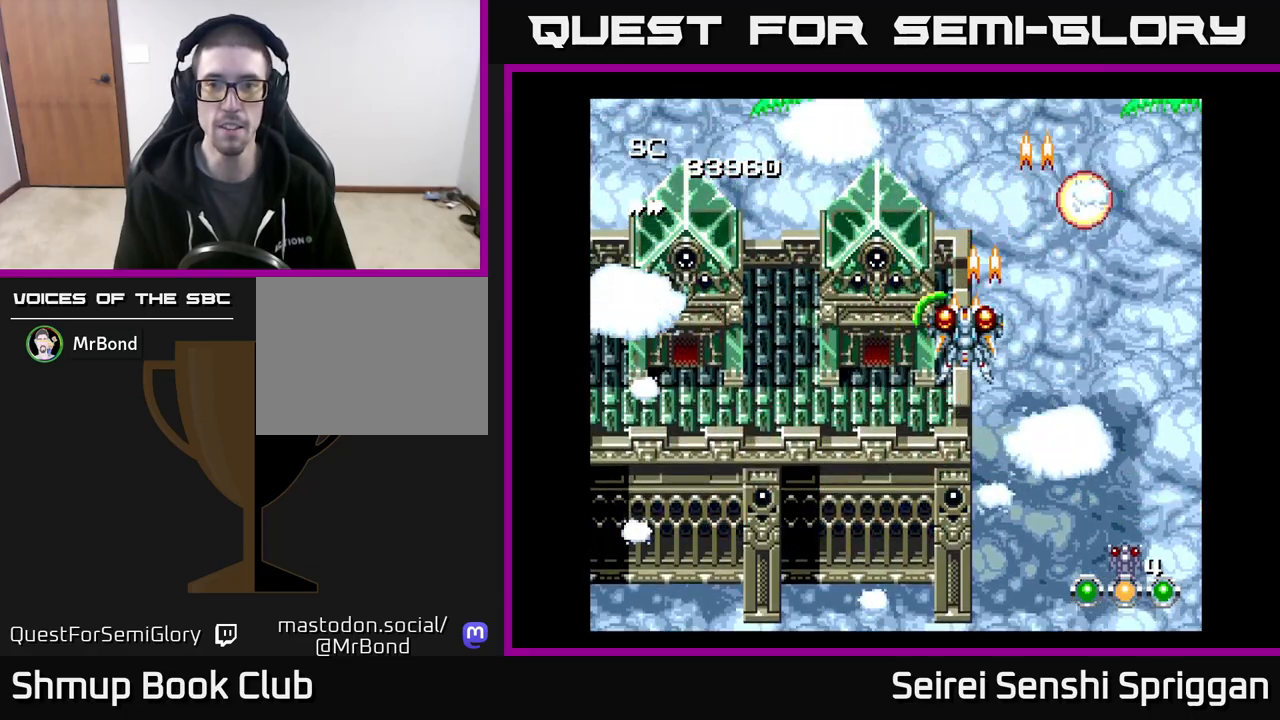
{"buttons": ["X", "DPAD_RIGHT"], "events": [[17, "DPAD_RIGHT", "down"], [117, "DPAD_RIGHT", "up"], [150, "DPAD_LEFT", "down"], [417, "DPAD_LEFT", "up"], [467, "DPAD_RIGHT", "down"]]}
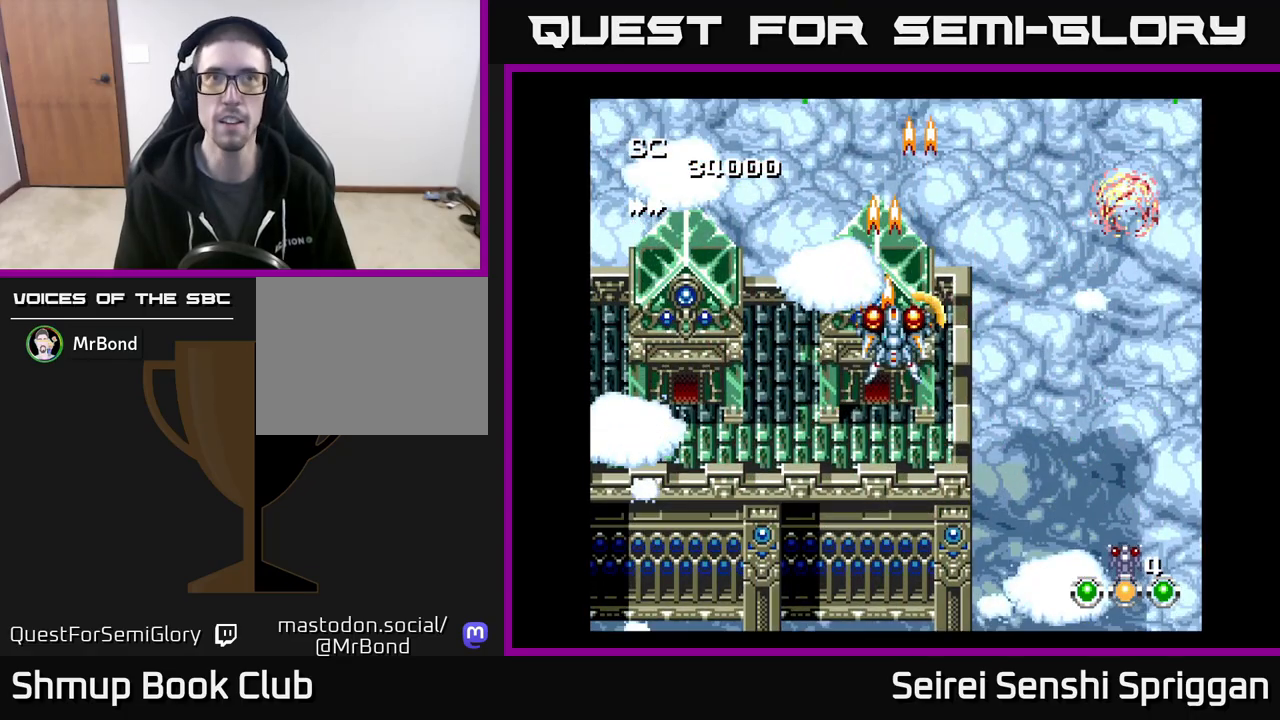
{"buttons": ["X"], "events": [[133, "DPAD_RIGHT", "up"]]}
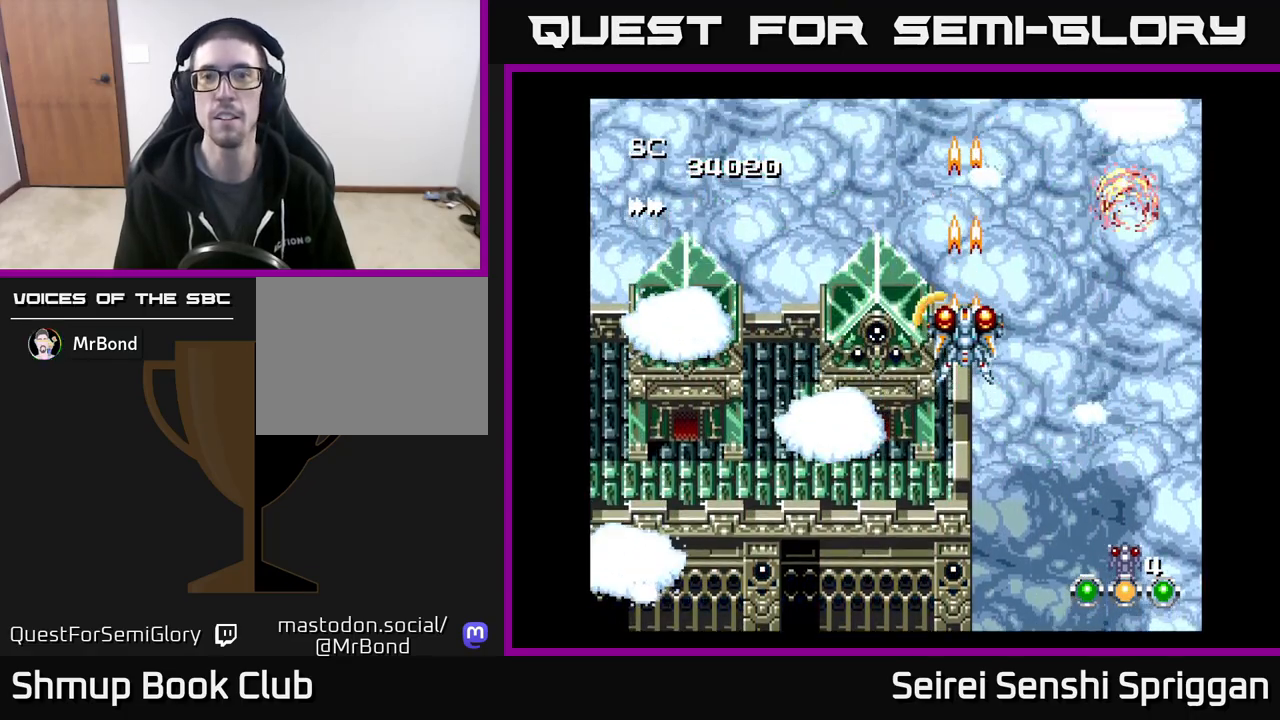
{"buttons": ["X"], "events": [[100, "DPAD_LEFT", "down"], [233, "DPAD_LEFT", "up"]]}
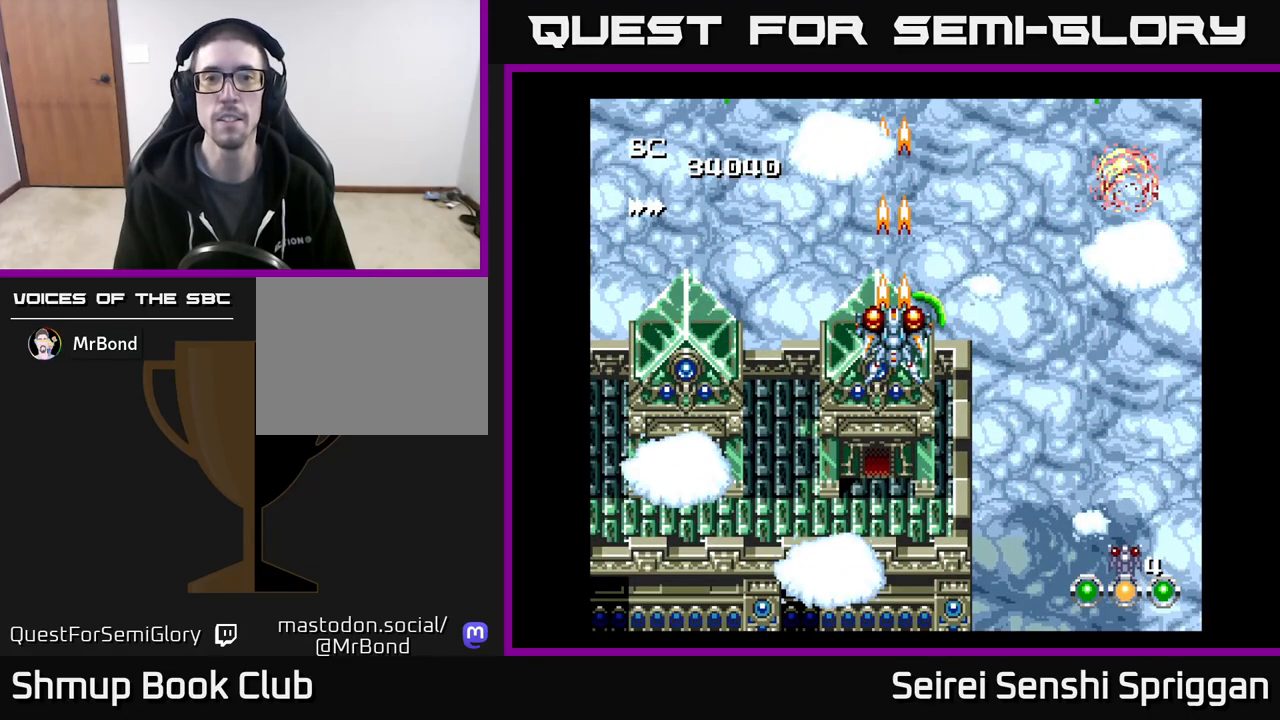
{"buttons": ["X"], "events": []}
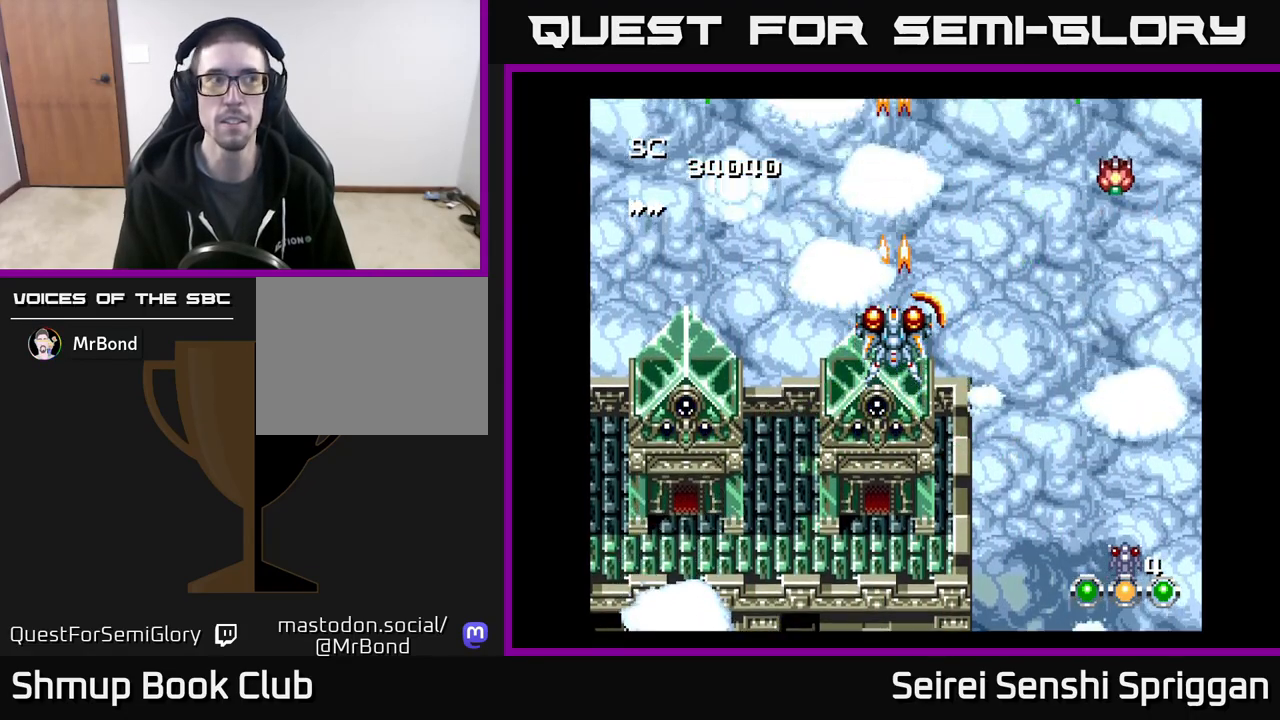
{"buttons": ["X"], "events": [[167, "DPAD_DOWN", "down"], [367, "DPAD_DOWN", "up"]]}
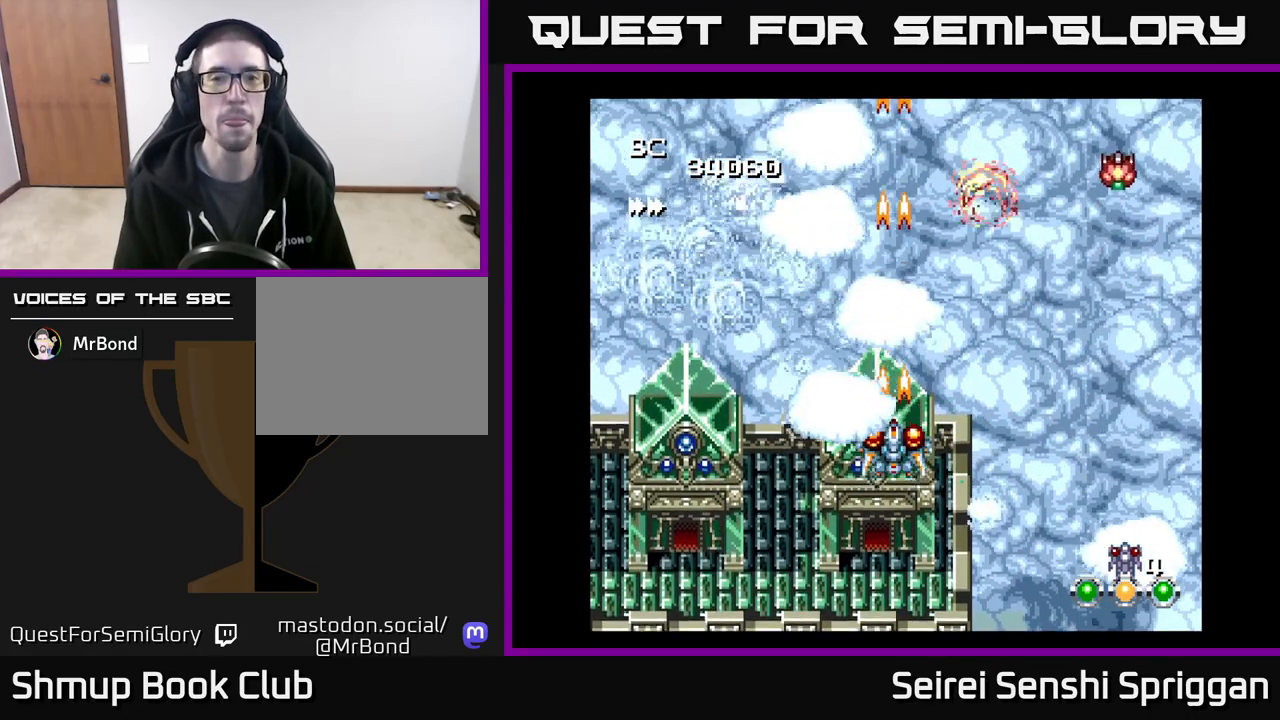
{"buttons": ["X"], "events": [[333, "DPAD_RIGHT", "down"], [467, "DPAD_RIGHT", "up"]]}
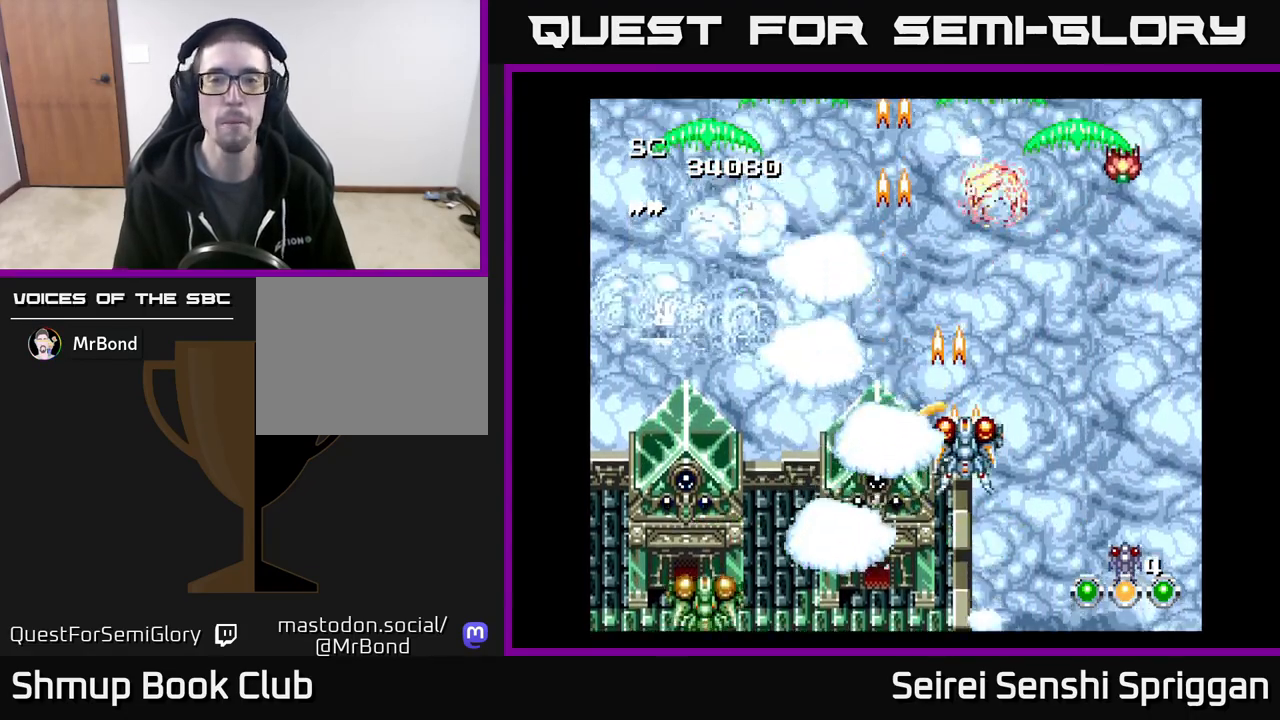
{"buttons": ["X"], "events": []}